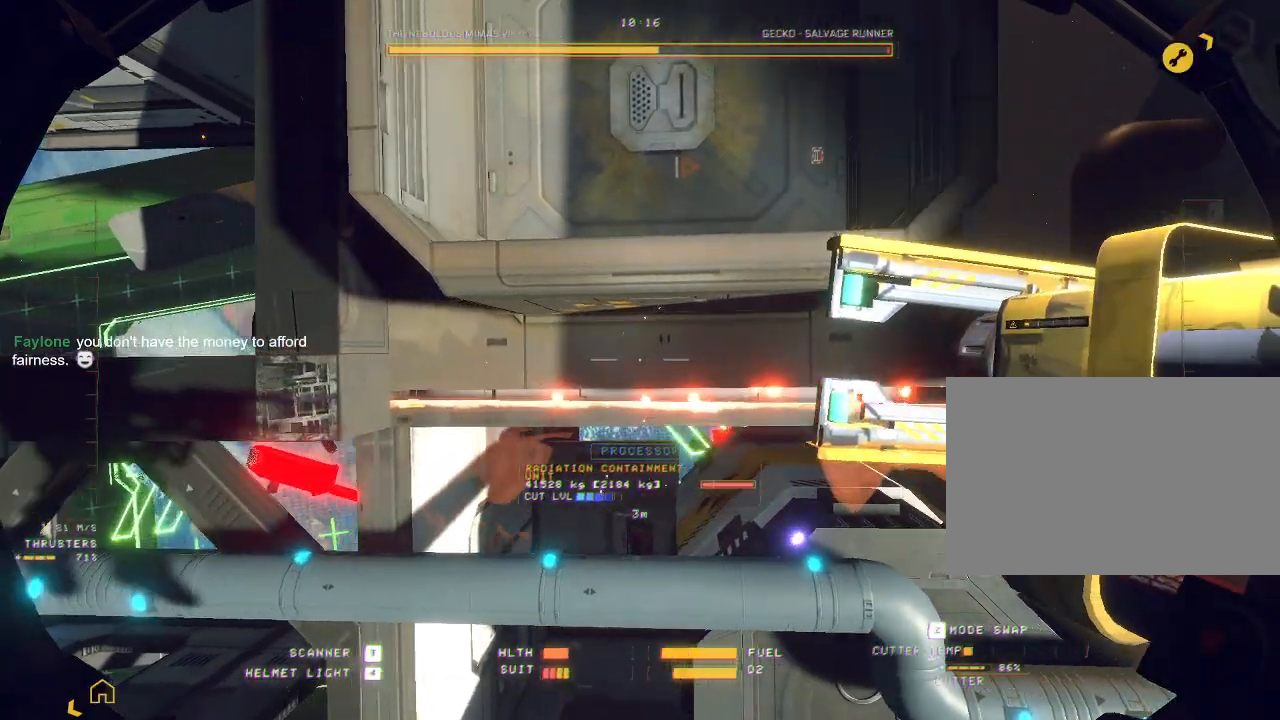
Gameplay with keyboard and mouse; each line is a JSON object with the keys and mouse buttons held at the frame after it. "events" lists presses ("down") and releases ("up") of "a", "c", "ctrl", "d", "e", "f", "q", "r", "s", "shift", "space", "tab", "v", "w", "x", "z", "mouse_left", "mouse_wheel", "mouse_right", "mouse_mb4" and "mouse_mb5" between this image and that frame as [ms after this image, input, new state], when the widget could be followed in between. "mouse_left", "mouse_wheel", "mouse_right", "mouse_mb4", "mouse_mb5" = the "left", "wheel", "right", "mb4", "mb5" buttons of the "mouse" list. No other keys are recorded. "wheel" means that the mouse wheel is clicked or scrolled. Mouse movement is not recorded.
{"keys": ["ctrl"], "mouse": ["mb5"], "events": [[283, "a", "up"], [300, "w", "up"], [383, "shift", "down"], [450, "ctrl", "down"], [450, "shift", "up"], [500, "mouse_mb5", "down"]]}
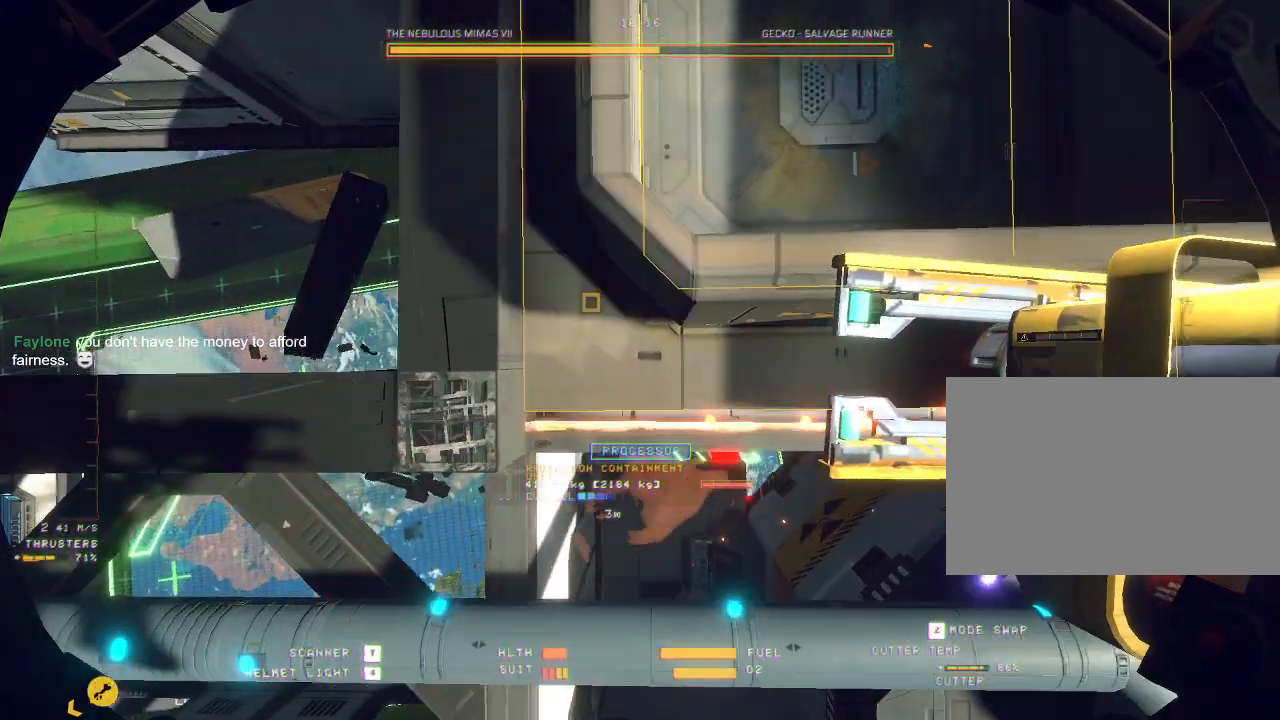
{"keys": ["ctrl"], "mouse": ["mb5"], "events": [[167, "mouse_right", "down"], [233, "mouse_right", "up"]]}
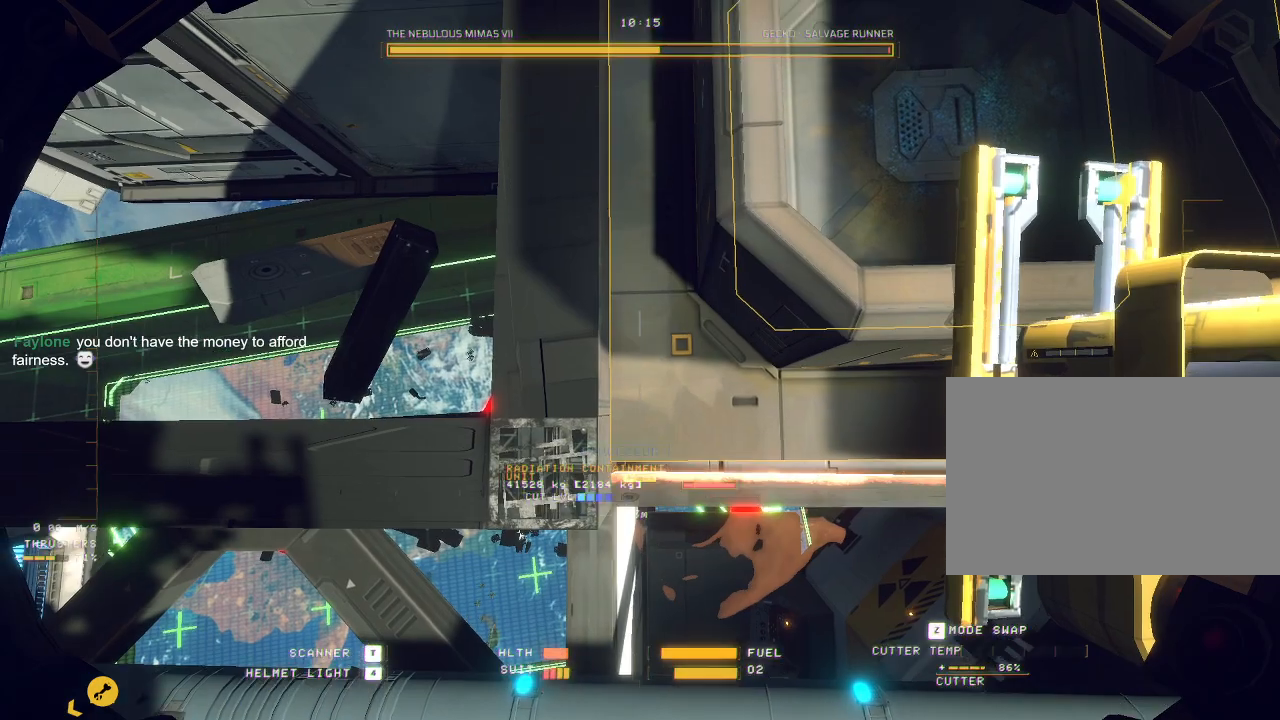
{"keys": ["ctrl"], "mouse": ["mb5"], "events": [[17, "a", "down"], [33, "ctrl", "up"], [300, "a", "up"], [433, "ctrl", "down"]]}
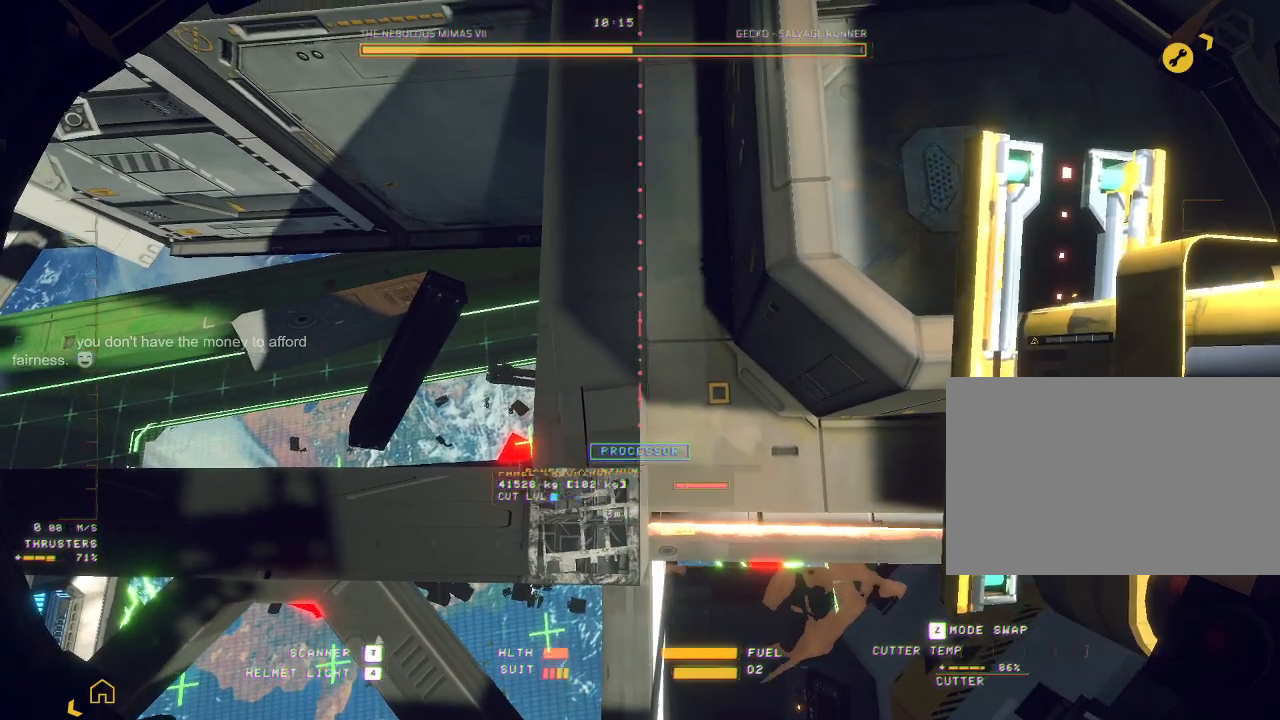
{"keys": ["ctrl", "e"], "mouse": ["mb5"], "events": [[33, "q", "down"], [83, "q", "up"], [383, "e", "down"]]}
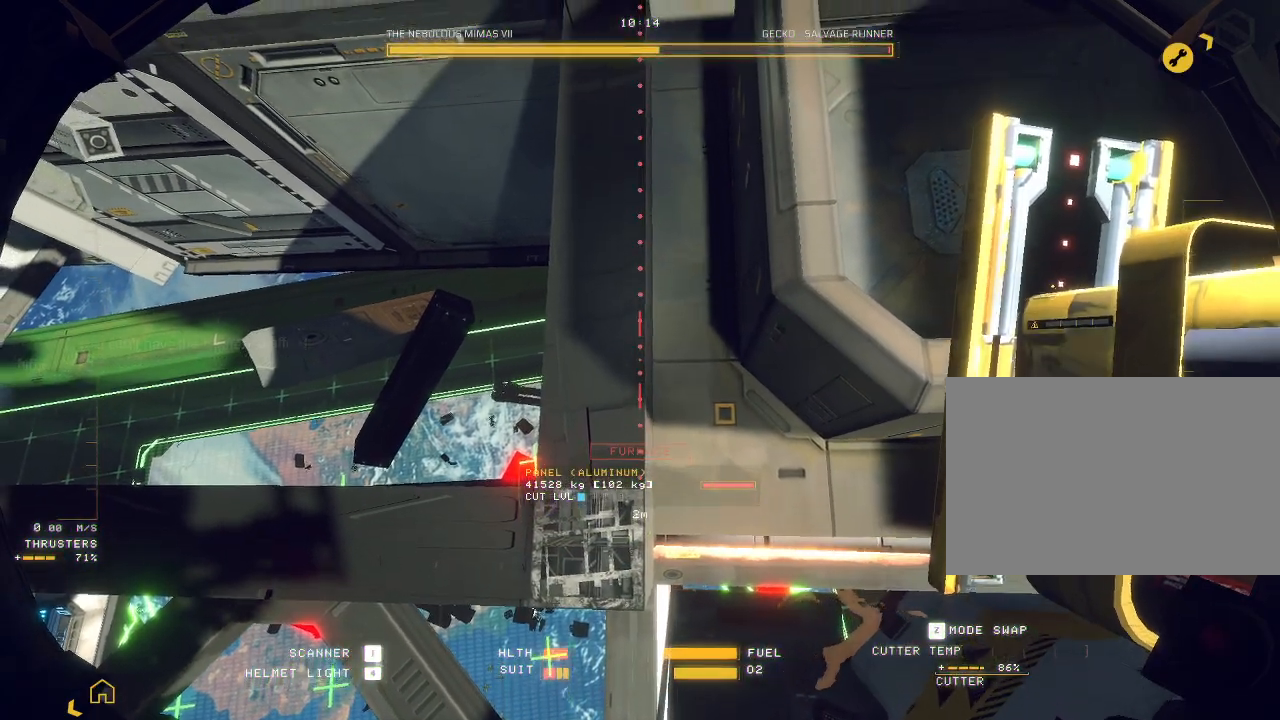
{"keys": ["ctrl"], "mouse": ["mb5"], "events": [[50, "e", "up"], [150, "e", "down"], [217, "e", "up"], [333, "mouse_left", "down"], [433, "mouse_left", "up"]]}
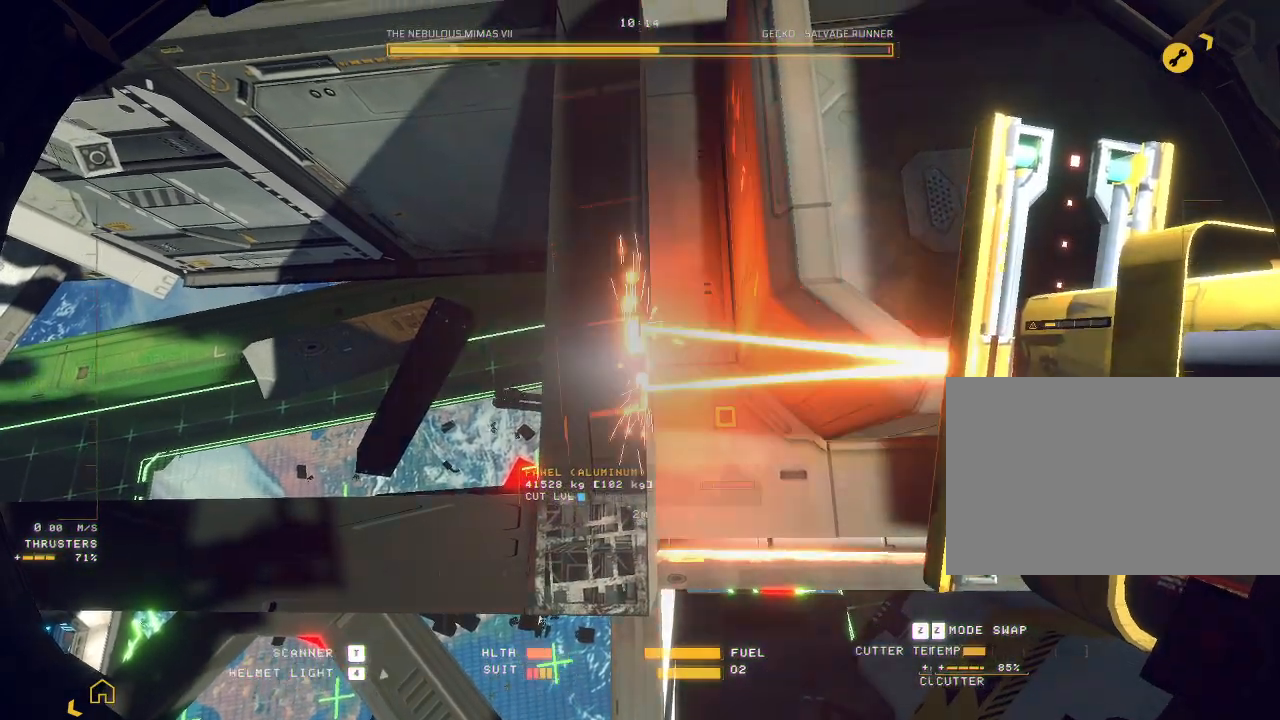
{"keys": ["ctrl"], "mouse": ["mb5"], "events": [[333, "tab", "down"], [433, "shift", "down"], [467, "tab", "up"], [500, "shift", "up"]]}
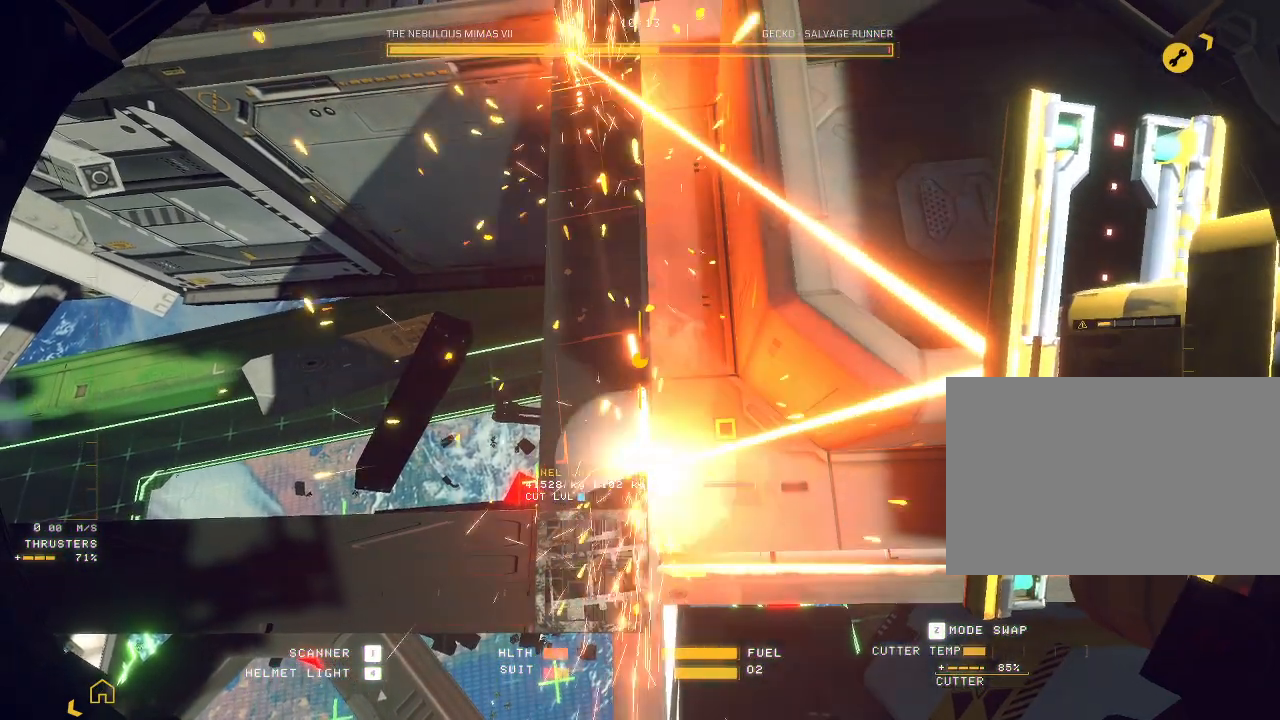
{"keys": ["ctrl", "s", "w", "x"], "mouse": ["mb5"], "events": [[50, "q", "down"], [67, "a", "down"], [83, "z", "down"], [117, "q", "up"], [150, "a", "up"], [183, "w", "down"], [183, "z", "up"], [217, "s", "down"], [250, "x", "down"], [267, "w", "up"], [317, "s", "up"], [317, "x", "up"], [350, "e", "down"], [433, "e", "up"], [467, "x", "down"], [483, "w", "down"], [500, "s", "down"]]}
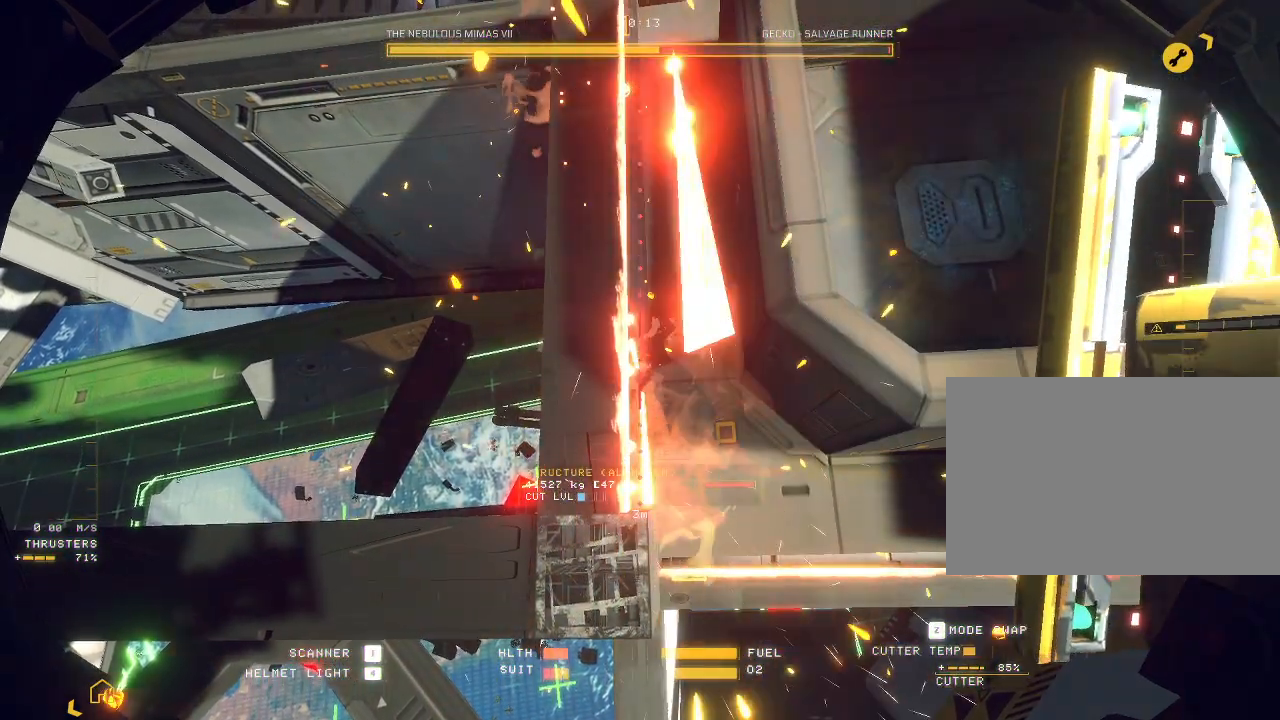
{"keys": [], "mouse": ["mb5"], "events": [[33, "x", "up"], [67, "a", "down"], [67, "s", "up"], [67, "w", "up"], [100, "z", "down"], [117, "z", "up"], [133, "a", "up"], [383, "ctrl", "up"]]}
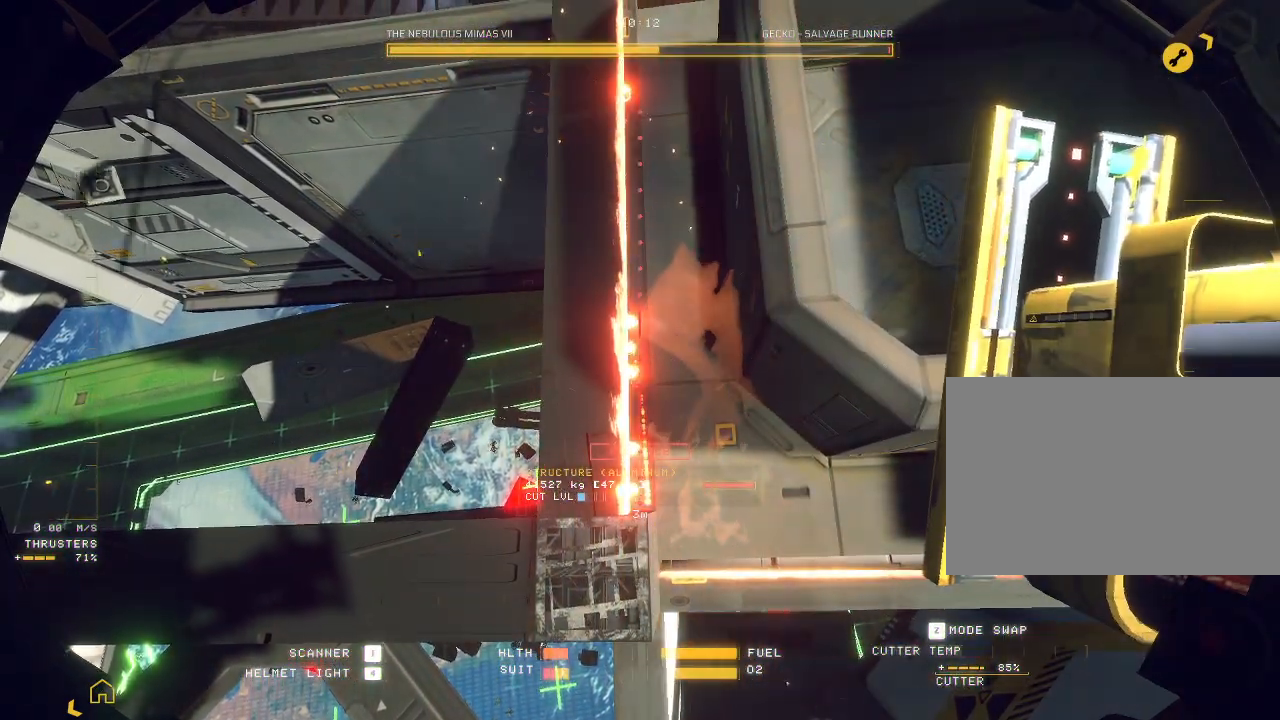
{"keys": ["ctrl", "q"], "mouse": ["mb5"], "events": [[217, "ctrl", "down"], [400, "q", "down"]]}
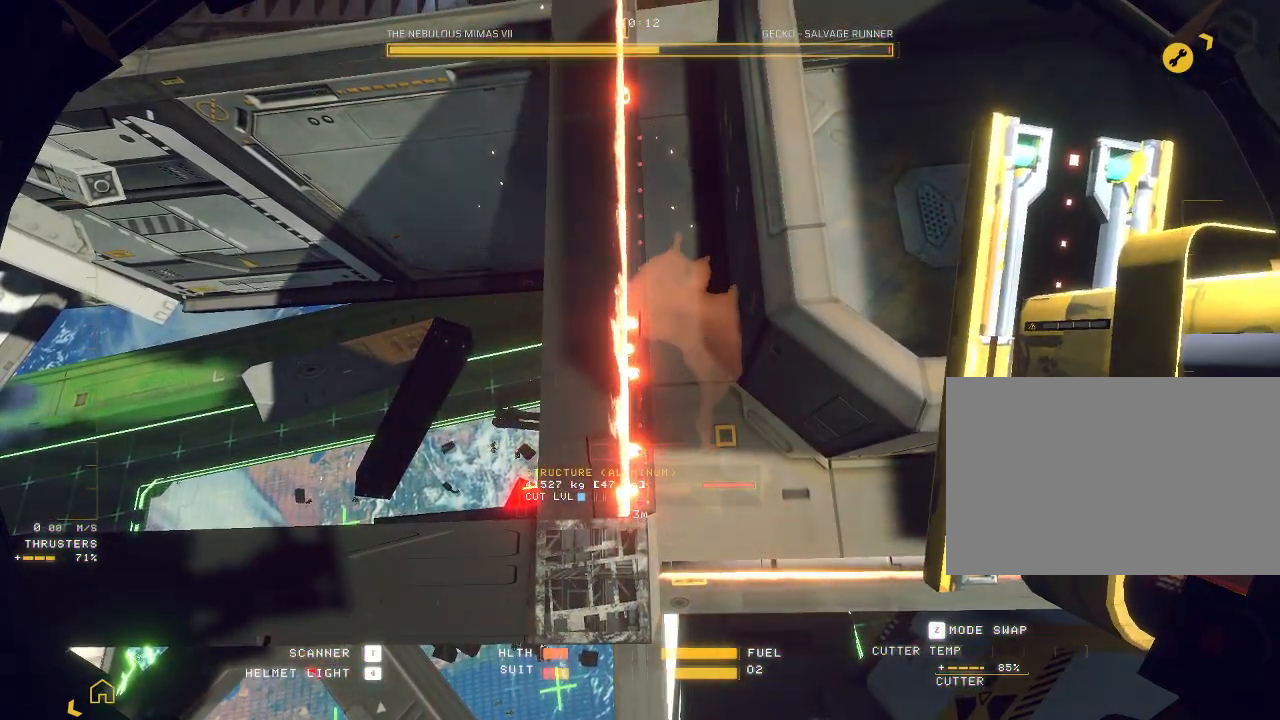
{"keys": ["ctrl"], "mouse": ["mb5"], "events": [[33, "q", "up"]]}
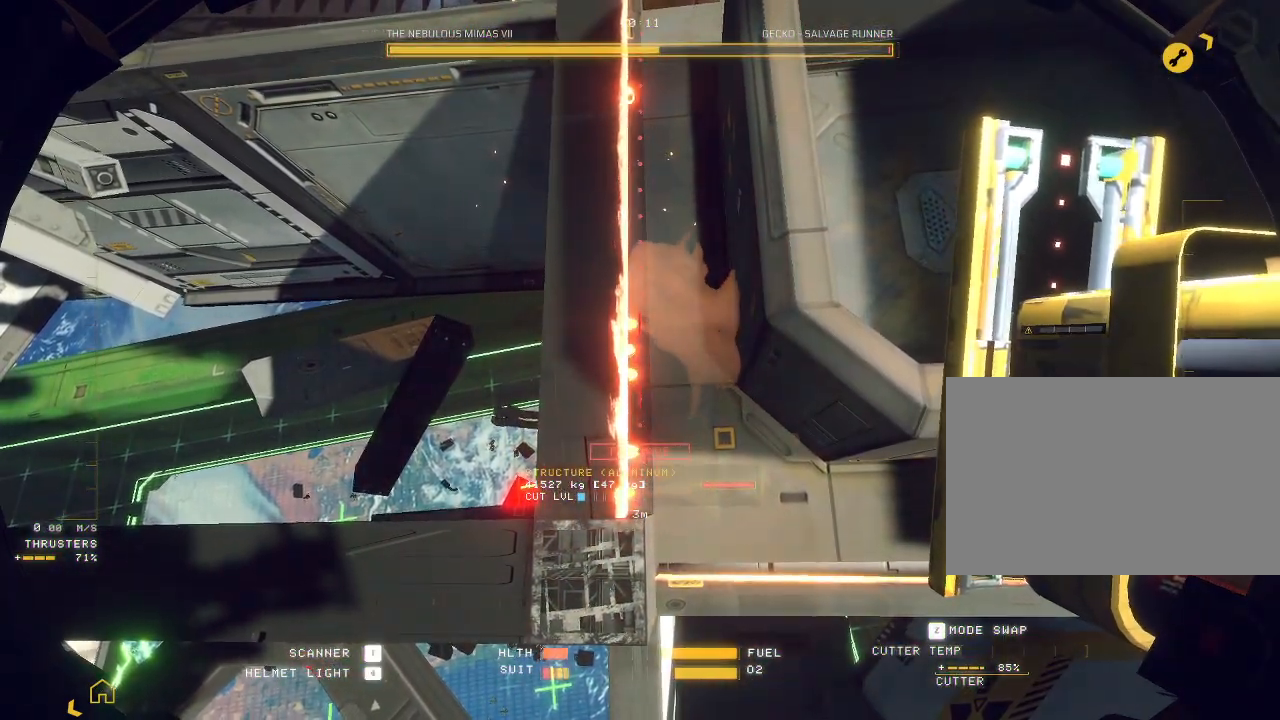
{"keys": ["ctrl"], "mouse": ["mb5"], "events": [[117, "mouse_left", "down"], [200, "mouse_left", "up"]]}
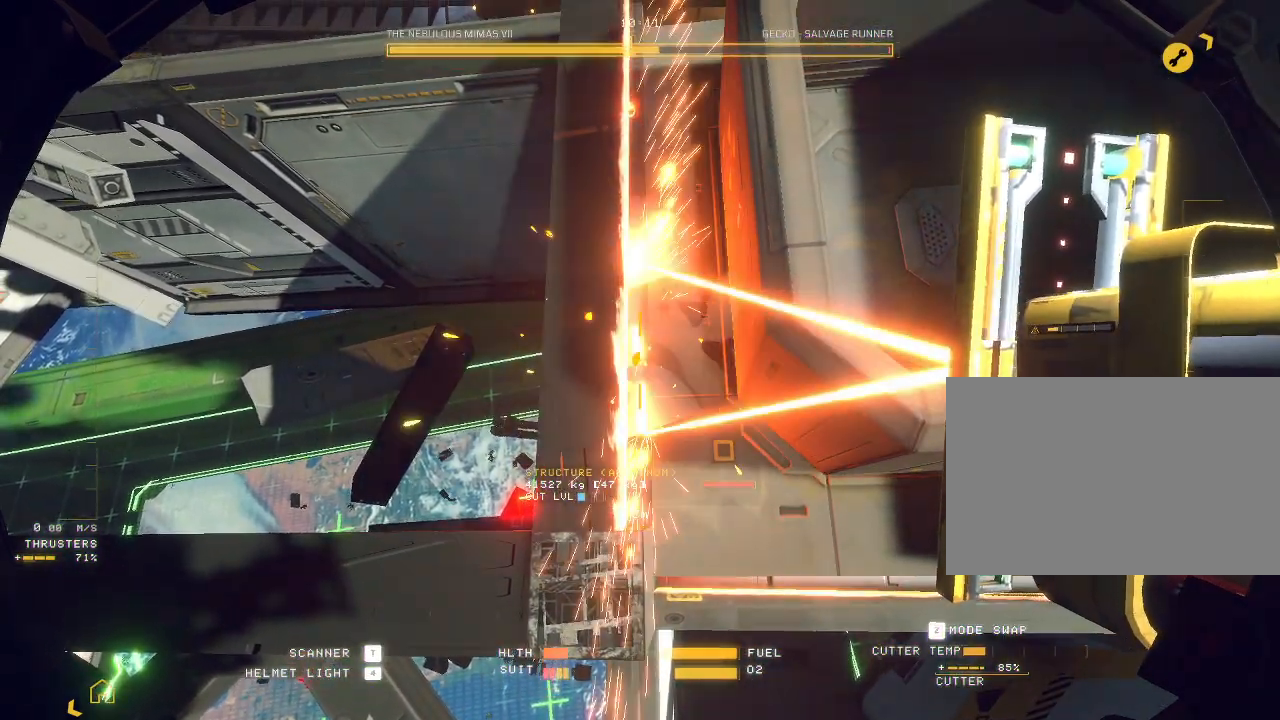
{"keys": ["ctrl"], "mouse": ["mb5"], "events": []}
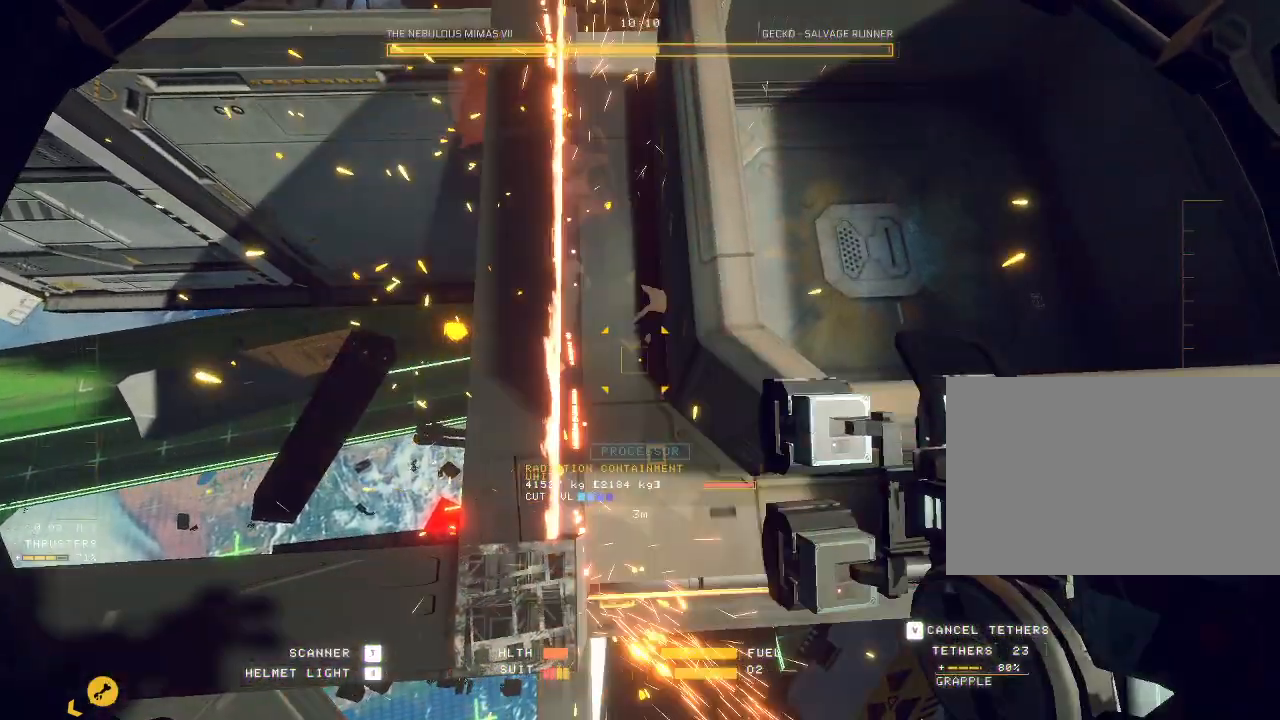
{"keys": [], "mouse": ["left", "mb4", "mb5"], "events": [[83, "mouse_left", "down"], [433, "mouse_mb4", "down"], [467, "ctrl", "up"]]}
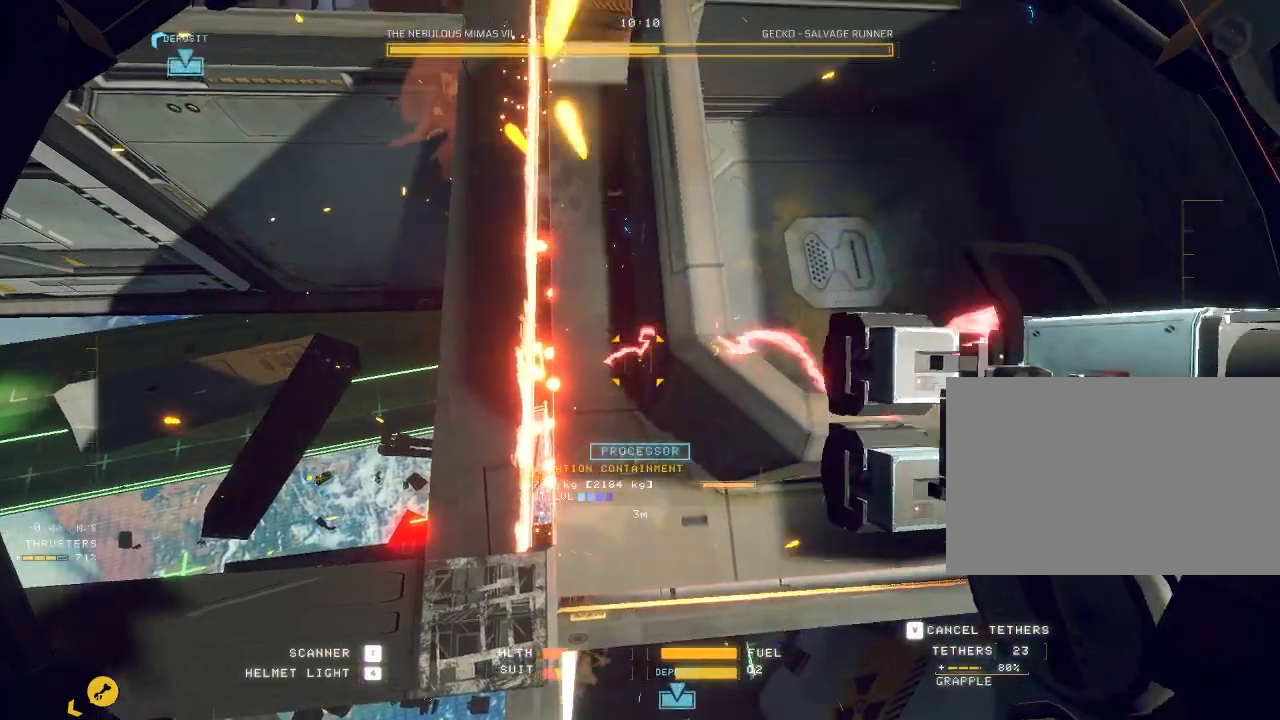
{"keys": ["ctrl"], "mouse": ["left", "mb5"], "events": [[33, "mouse_mb4", "up"], [467, "ctrl", "down"]]}
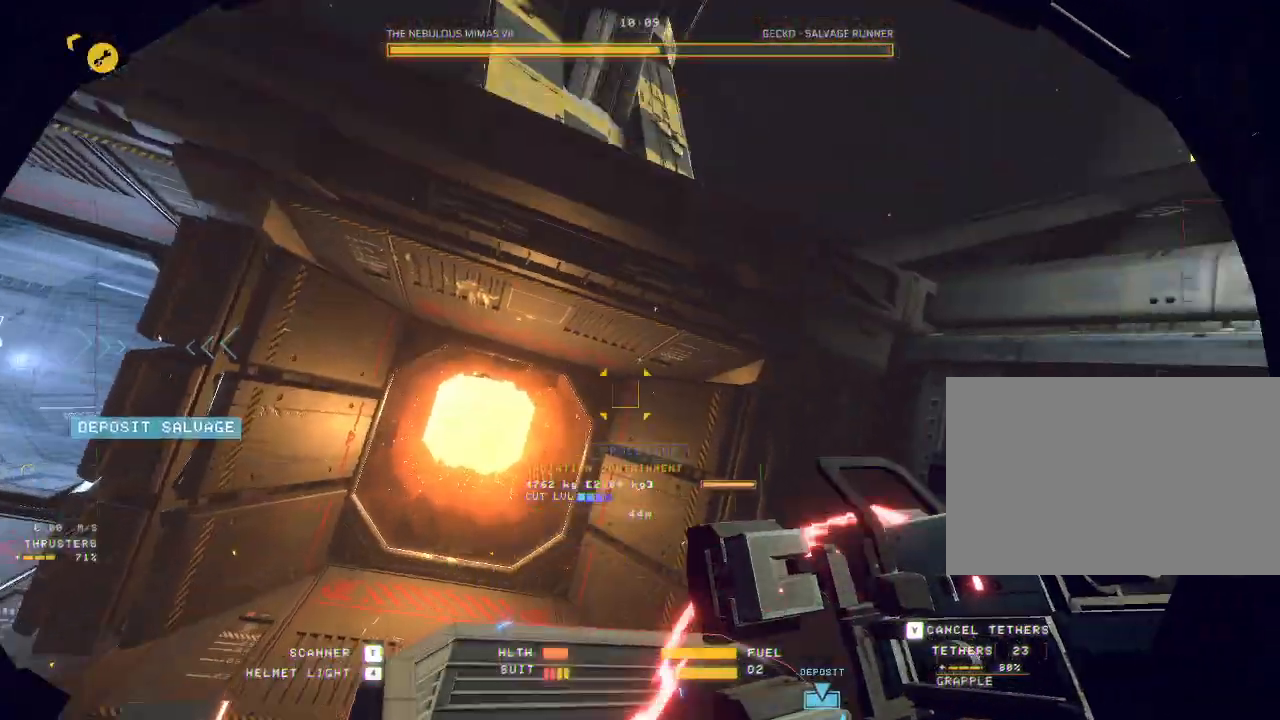
{"keys": ["ctrl"], "mouse": ["left", "mb5"], "events": [[217, "f", "down"], [467, "f", "up"]]}
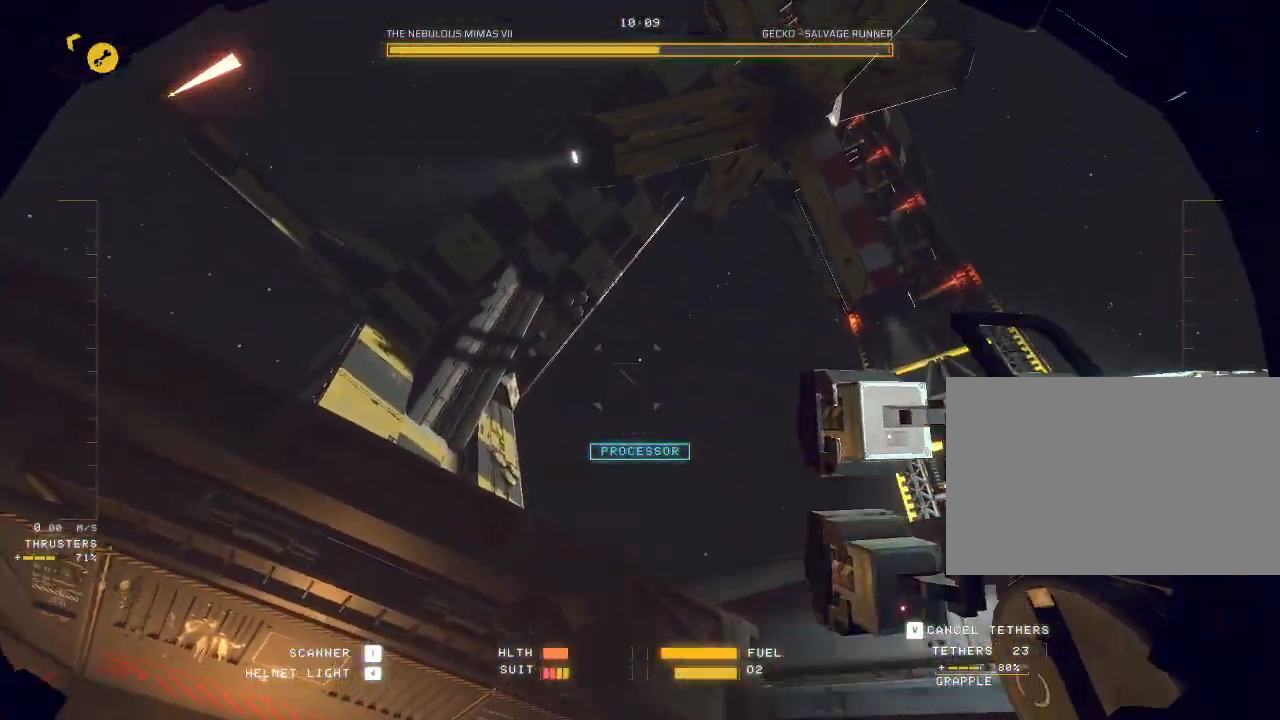
{"keys": [], "mouse": ["mb5"], "events": [[217, "mouse_left", "up"], [233, "ctrl", "up"], [283, "a", "down"], [367, "a", "up"]]}
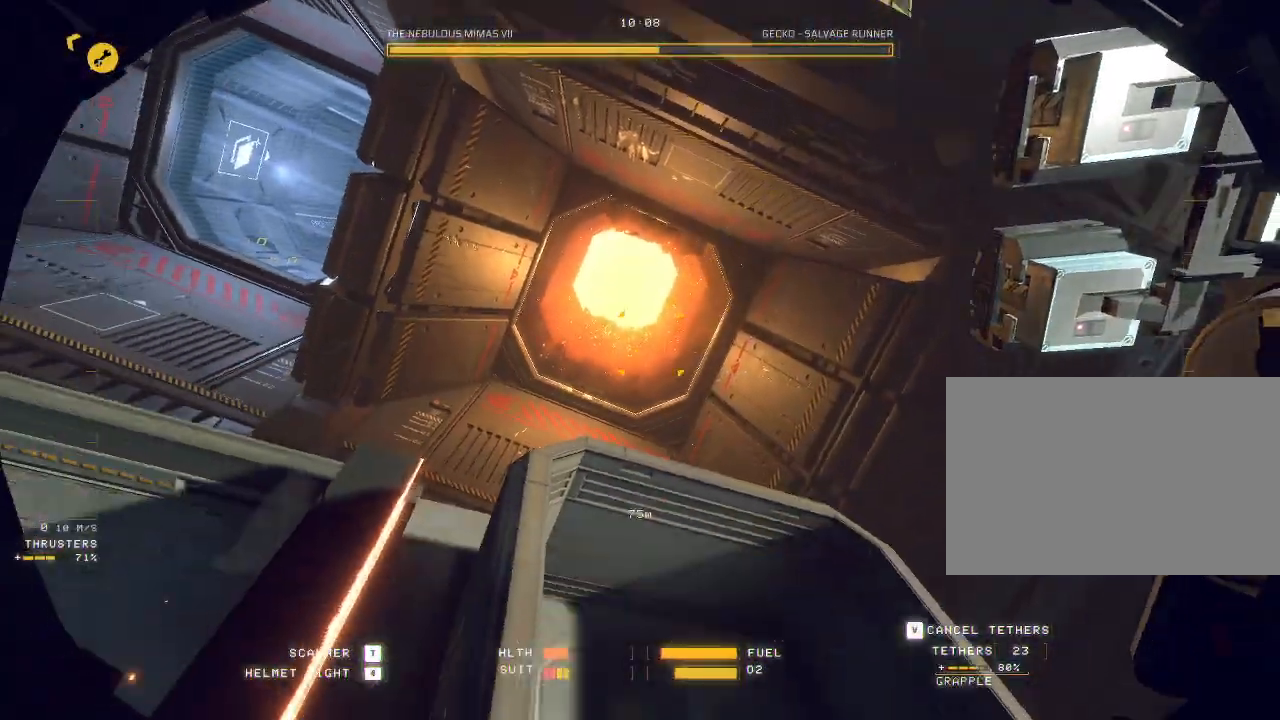
{"keys": ["ctrl"], "mouse": ["mb5"], "events": [[167, "a", "down"], [233, "mouse_mb5", "up"], [350, "a", "up"], [400, "mouse_mb5", "down"], [483, "ctrl", "down"]]}
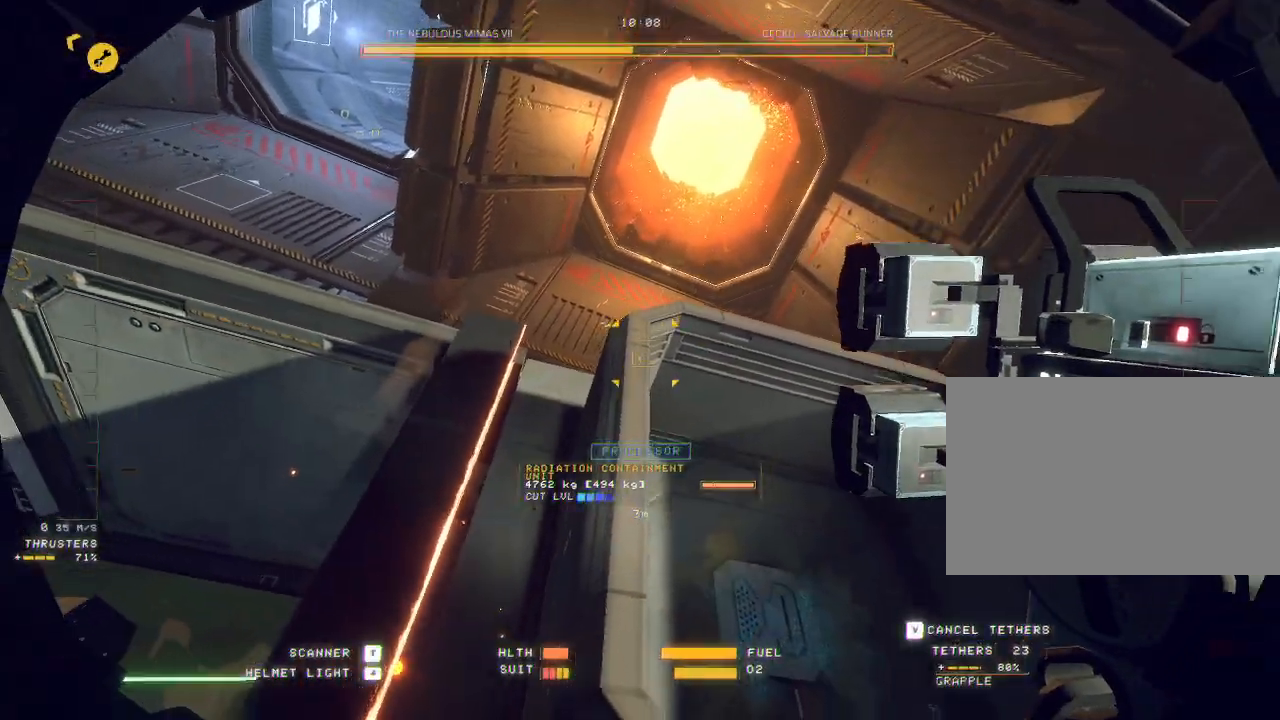
{"keys": ["ctrl"], "mouse": ["left", "mb5"], "events": [[17, "mouse_left", "down"]]}
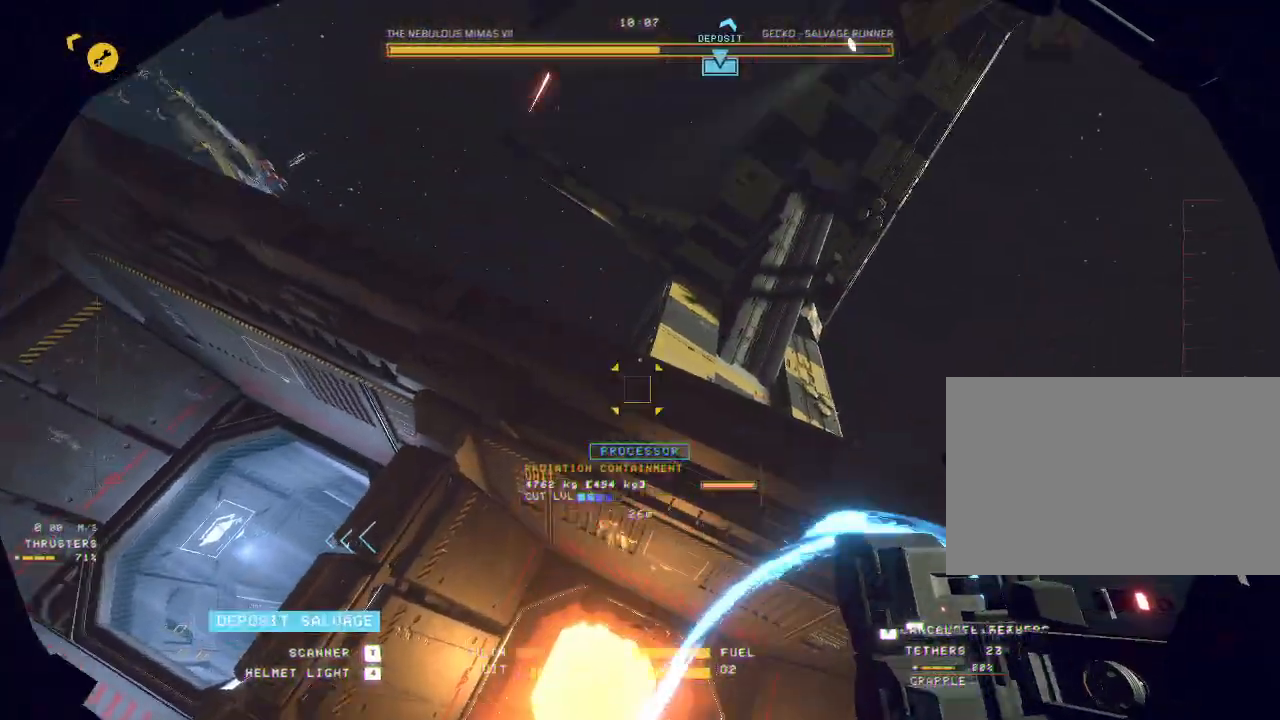
{"keys": ["a", "space"], "mouse": ["mb5"], "events": [[50, "f", "down"], [333, "f", "up"], [400, "a", "down"], [450, "ctrl", "up"], [483, "space", "down"], [500, "mouse_left", "up"]]}
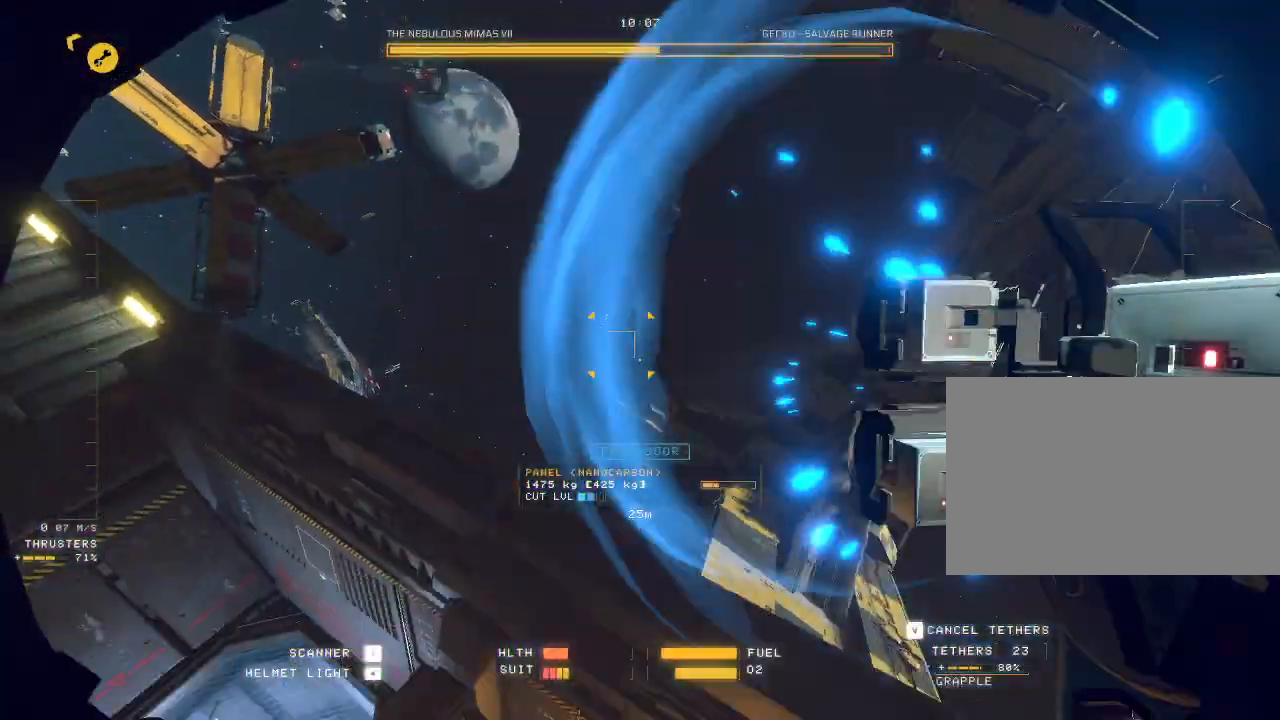
{"keys": ["a", "e", "space", "w"], "mouse": [], "events": [[50, "w", "down"], [67, "e", "down"], [333, "mouse_mb5", "up"]]}
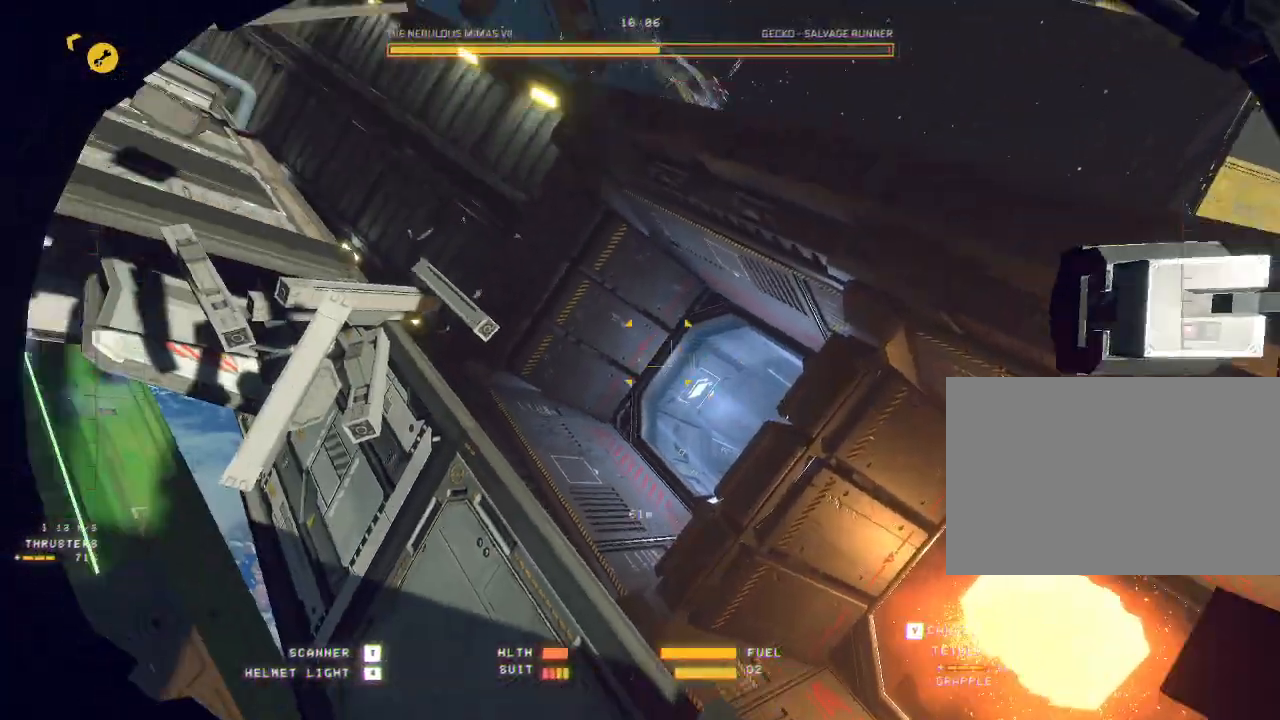
{"keys": ["a", "e", "space", "w"], "mouse": ["right"], "events": [[50, "mouse_right", "down"], [200, "mouse_mb5", "down"], [250, "mouse_mb5", "up"]]}
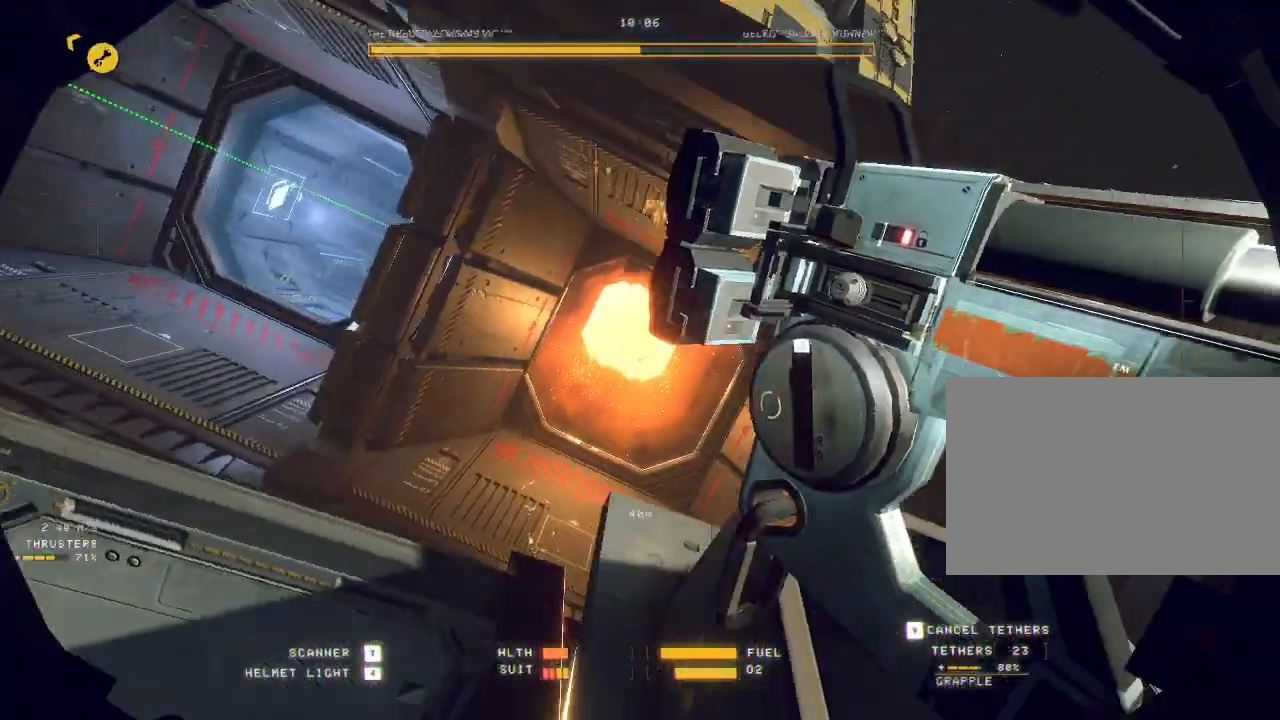
{"keys": ["ctrl"], "mouse": ["right"], "events": [[33, "space", "up"], [67, "w", "up"], [83, "a", "up"], [83, "e", "up"], [267, "ctrl", "down"]]}
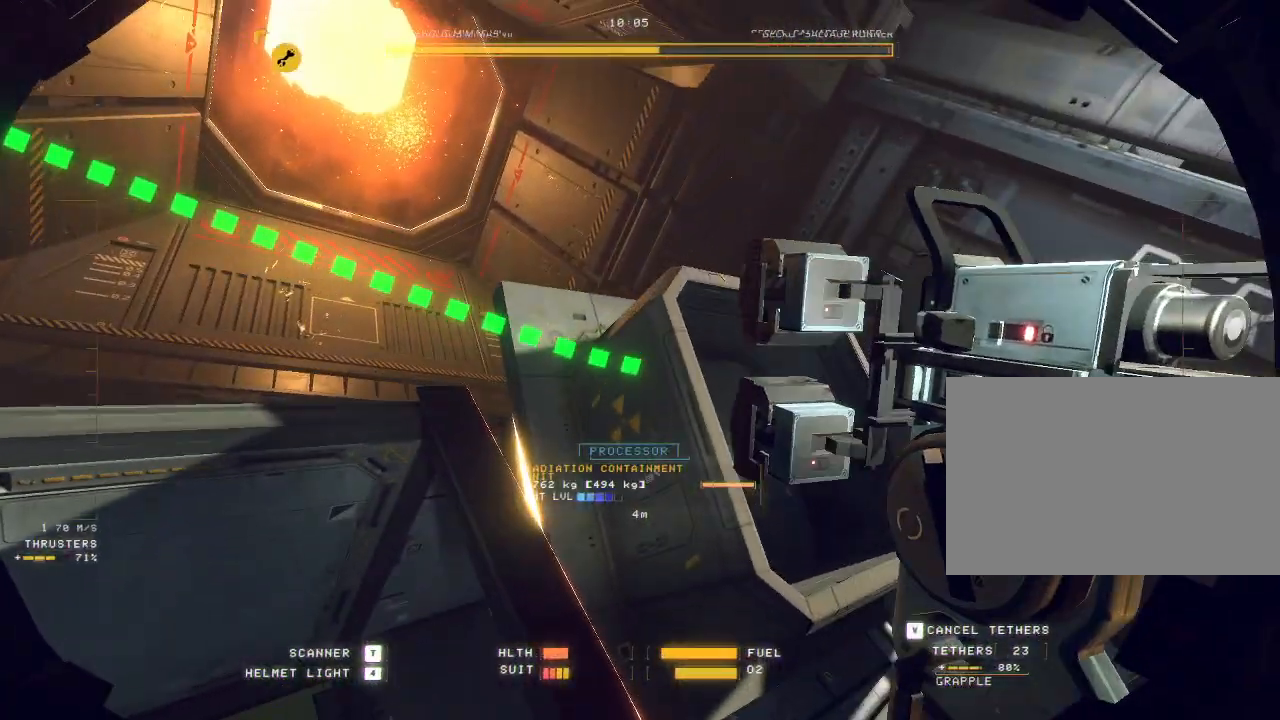
{"keys": ["w"], "mouse": [], "events": [[133, "mouse_right", "up"], [300, "ctrl", "up"], [300, "w", "down"]]}
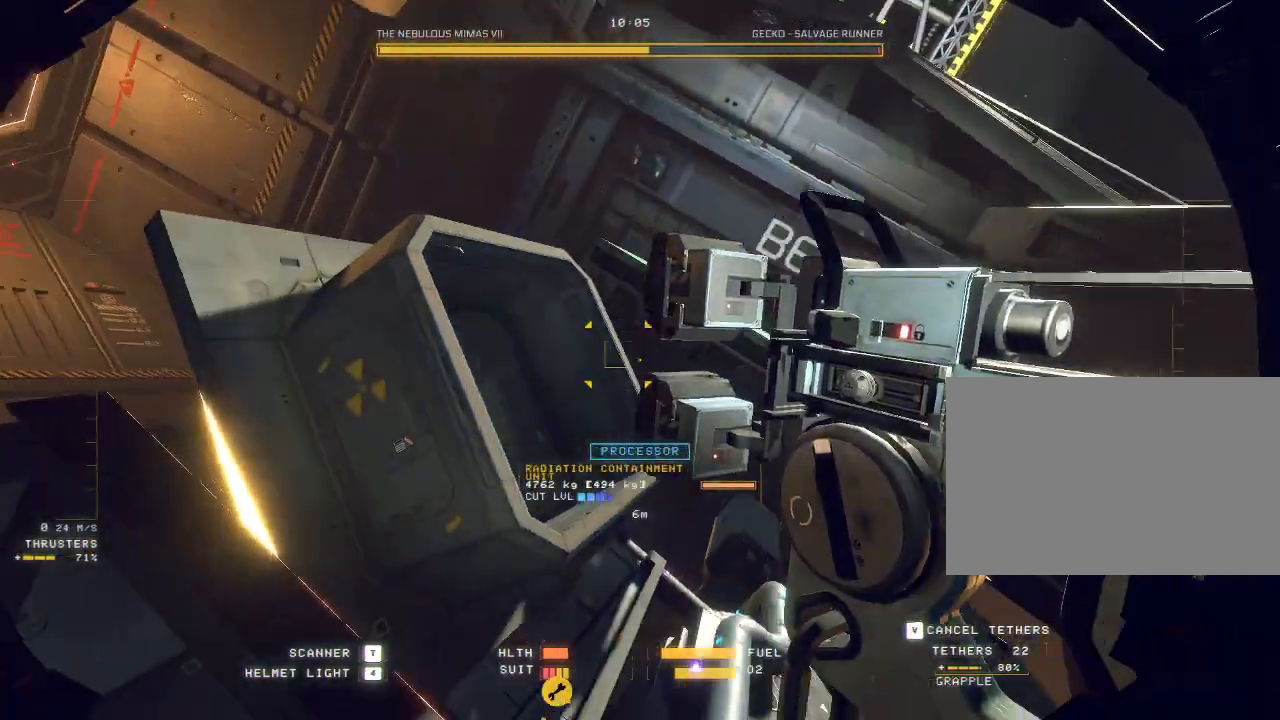
{"keys": ["w"], "mouse": ["mb5"], "events": [[33, "mouse_mb5", "down"], [350, "d", "down"], [500, "d", "up"]]}
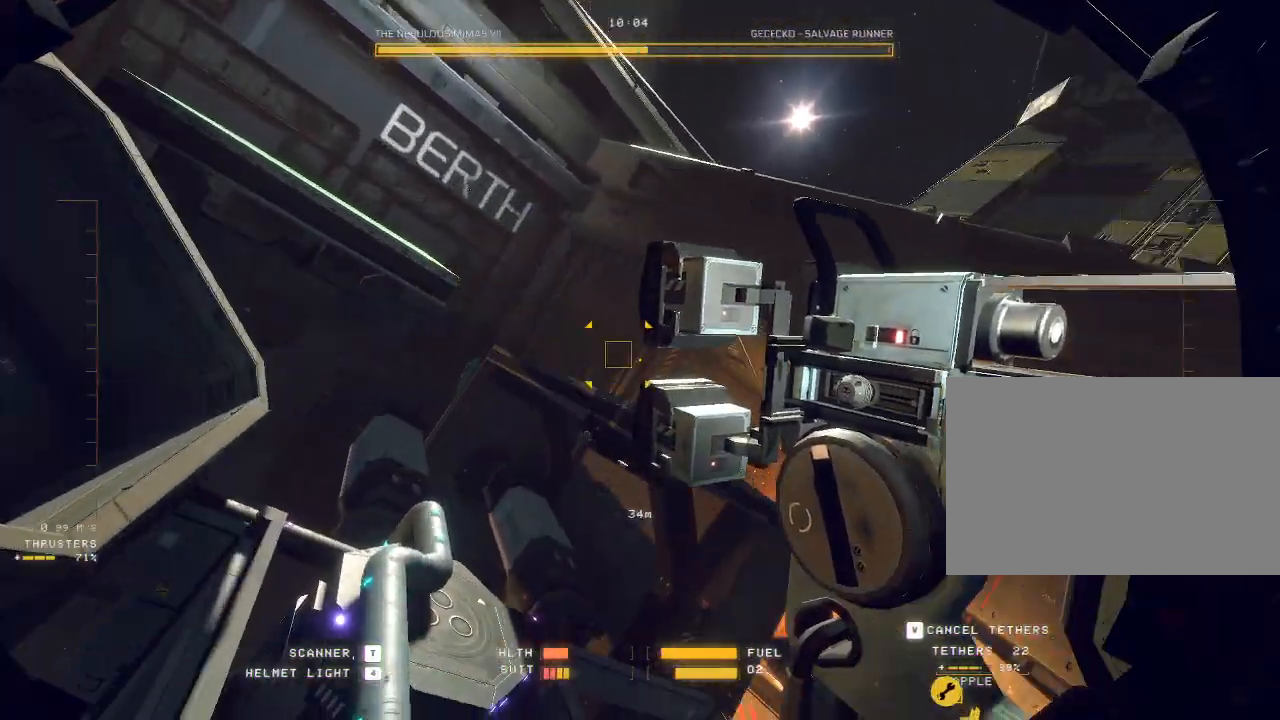
{"keys": ["s"], "mouse": ["left", "right", "mb5"], "events": [[150, "mouse_left", "down"], [183, "mouse_right", "down"], [183, "w", "up"], [450, "s", "down"]]}
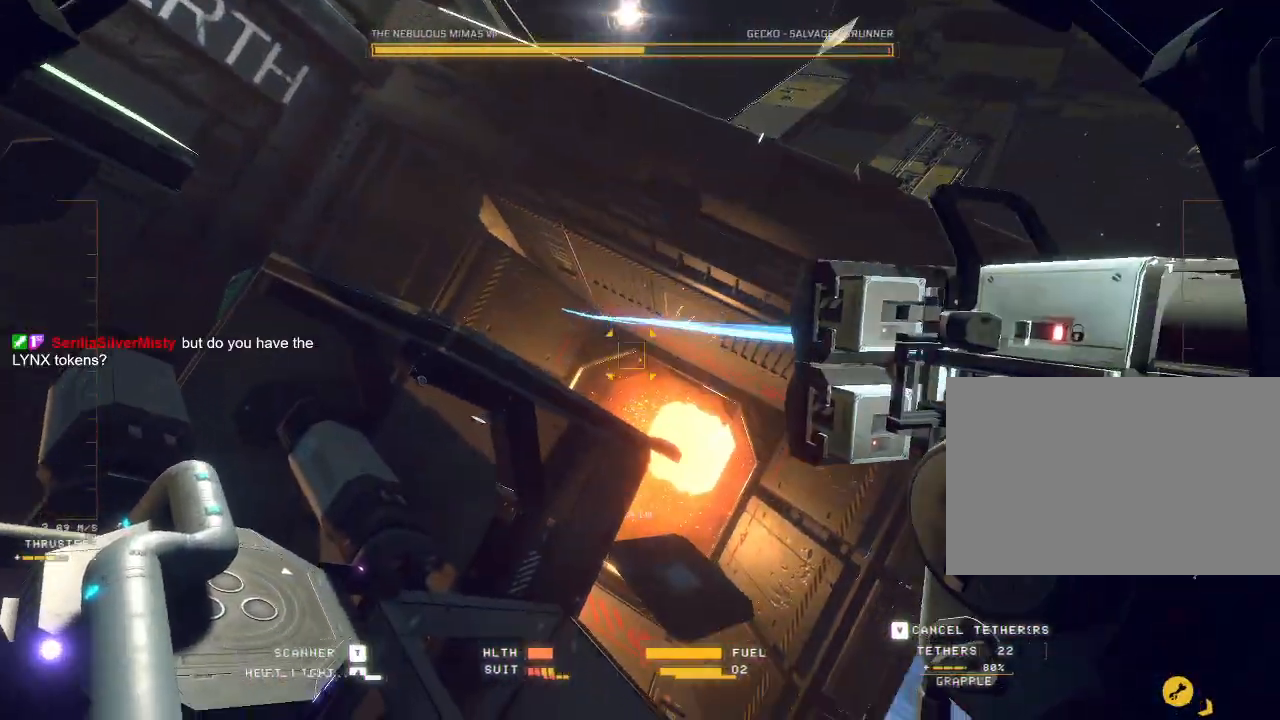
{"keys": ["c", "w"], "mouse": ["mb5"], "events": [[17, "s", "up"], [100, "c", "down"], [233, "w", "down"], [300, "mouse_left", "up"], [333, "mouse_right", "up"]]}
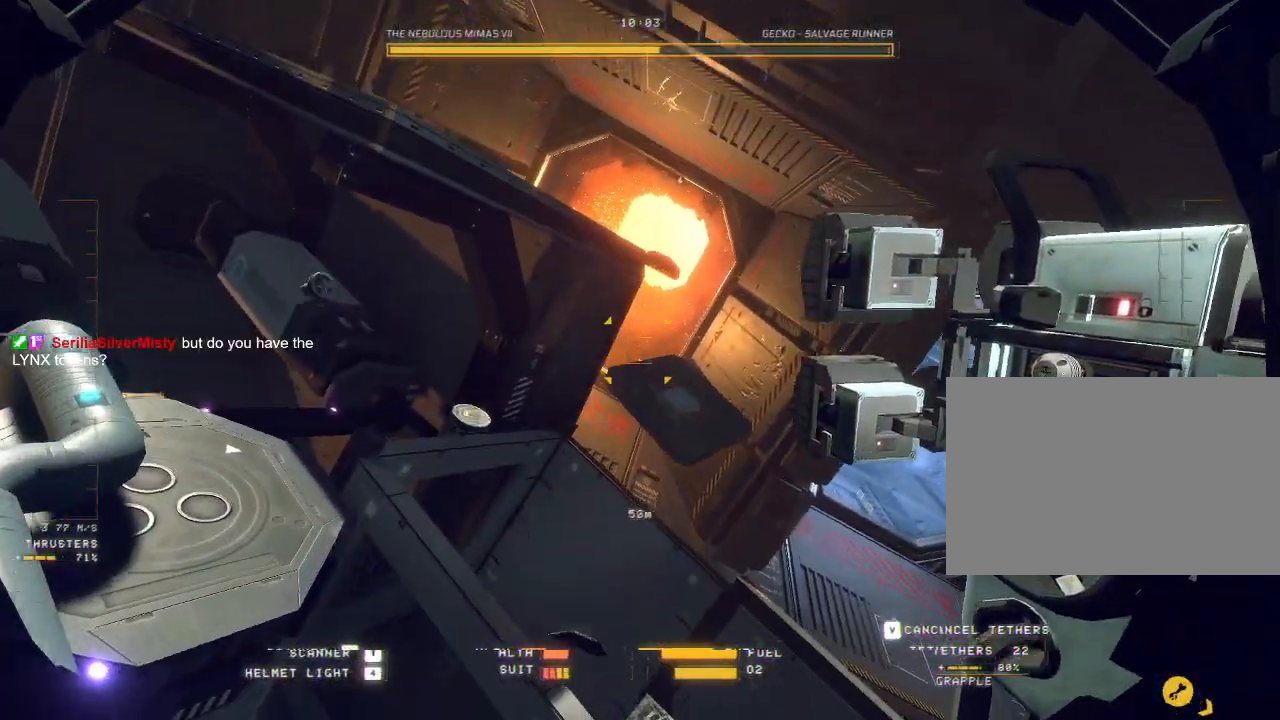
{"keys": ["d", "w"], "mouse": ["left", "mb5"], "events": [[83, "c", "up"], [117, "ctrl", "down"], [267, "w", "up"], [283, "ctrl", "up"], [283, "mouse_left", "down"], [300, "w", "down"], [350, "d", "down"]]}